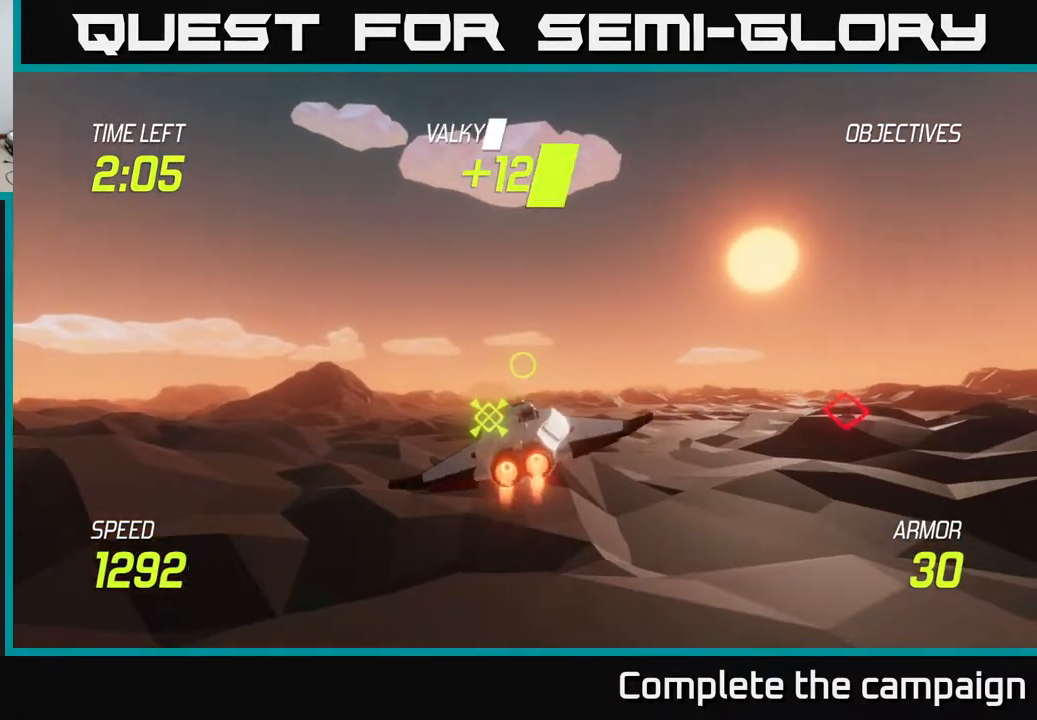
Gameplay with a controller (Xbox layout); each line is a JSON object with the inputs held at the frame after it. "events" lists button and stick changes between this image and that frame as [ms after this image, input, new state], when the widget could be followed in between.
{"buttons": ["R2"], "left_stick": "right", "right_stick": "center", "events": [[50, "left_stick", "right"], [367, "L2", "up"], [500, "R2", "down"]]}
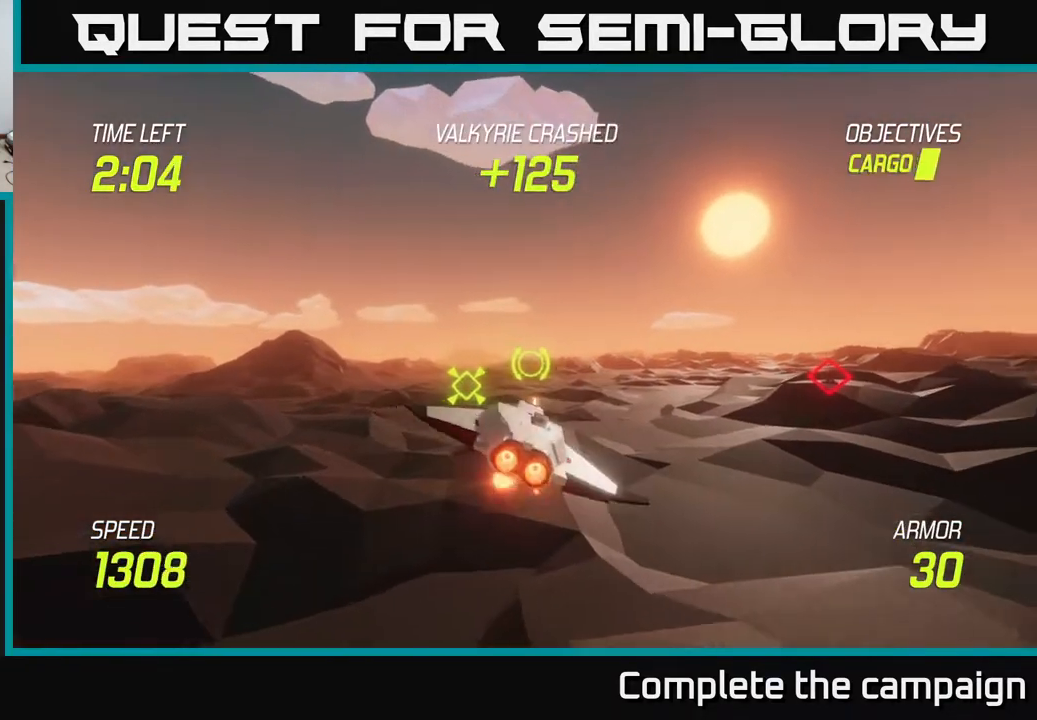
{"buttons": [], "left_stick": "right", "right_stick": "center", "events": [[117, "R2", "up"], [317, "R2", "down"], [483, "R2", "up"]]}
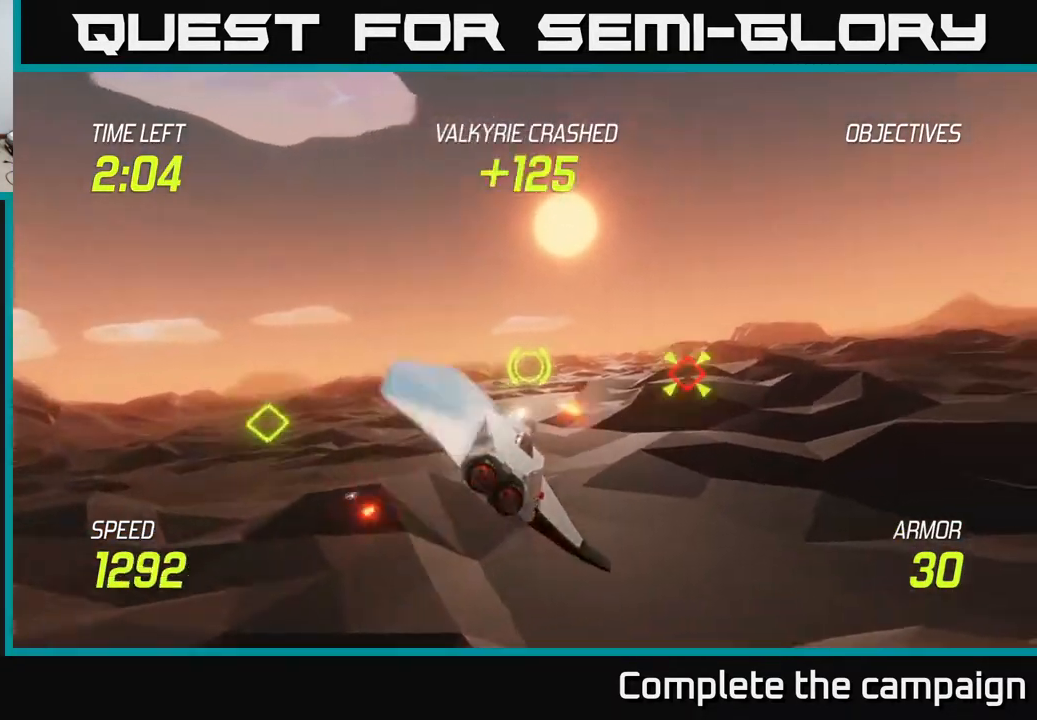
{"buttons": [], "left_stick": "left", "right_stick": "center", "events": [[67, "L2", "down"], [250, "L2", "up"], [333, "L2", "down"], [433, "left_stick", "left"], [500, "L2", "up"]]}
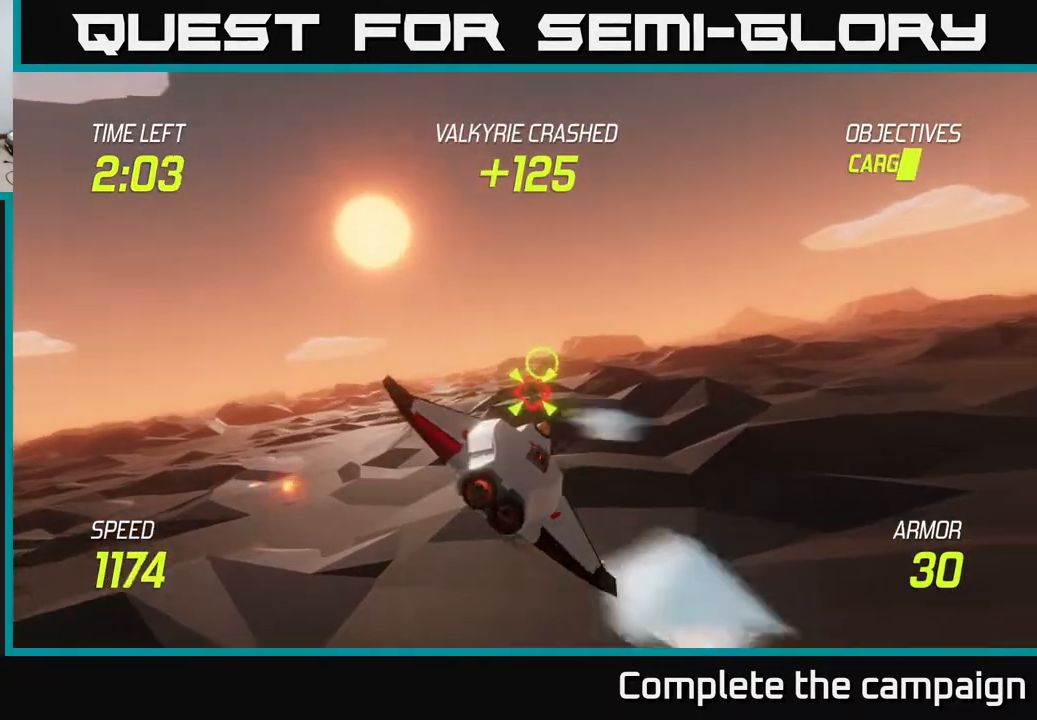
{"buttons": ["L2"], "left_stick": "up-right", "right_stick": "center", "events": [[67, "left_stick", "down-left"], [133, "L2", "down"], [267, "left_stick", "right"], [283, "L2", "up"], [383, "L2", "down"], [500, "left_stick", "up-right"]]}
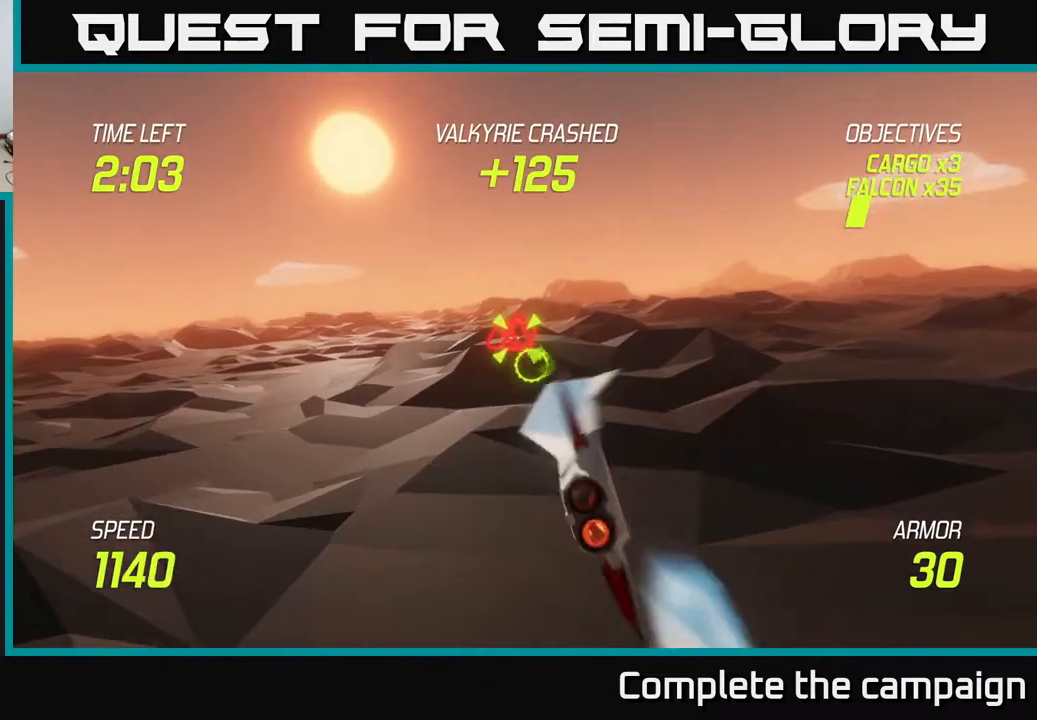
{"buttons": ["R2"], "left_stick": "up-right", "right_stick": "center", "events": [[150, "L2", "up"], [150, "left_stick", "up"], [167, "R2", "down"], [317, "R2", "up"], [450, "left_stick", "up-right"], [483, "R2", "down"]]}
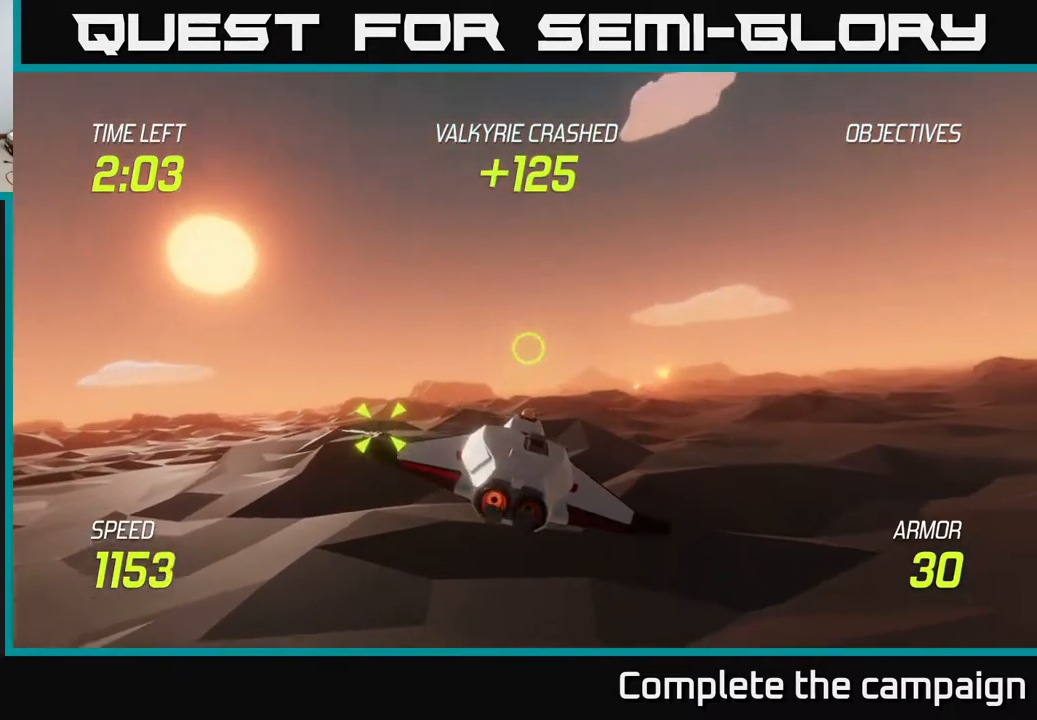
{"buttons": ["L2"], "left_stick": "right", "right_stick": "center", "events": [[17, "left_stick", "right"], [133, "left_stick", "down-right"], [167, "R2", "up"], [183, "L2", "down"], [267, "left_stick", "right"], [317, "L2", "up"], [367, "left_stick", "center"], [400, "L2", "down"], [433, "left_stick", "right"]]}
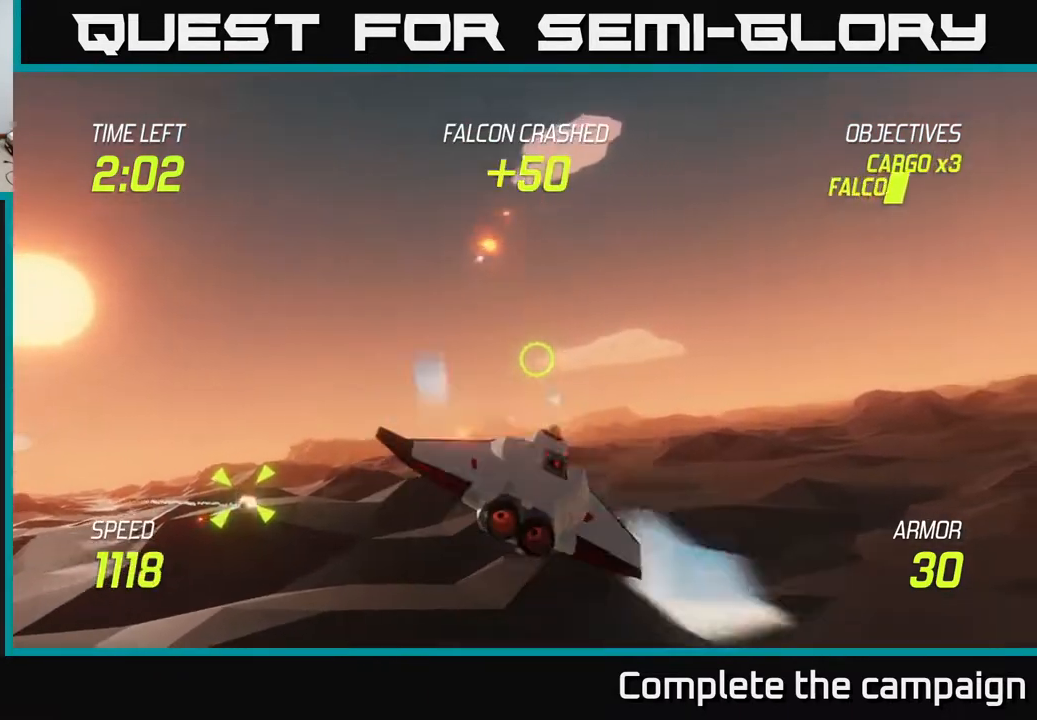
{"buttons": ["L2"], "left_stick": "left", "right_stick": "center", "events": [[33, "L2", "up"], [133, "L2", "down"], [400, "left_stick", "left"]]}
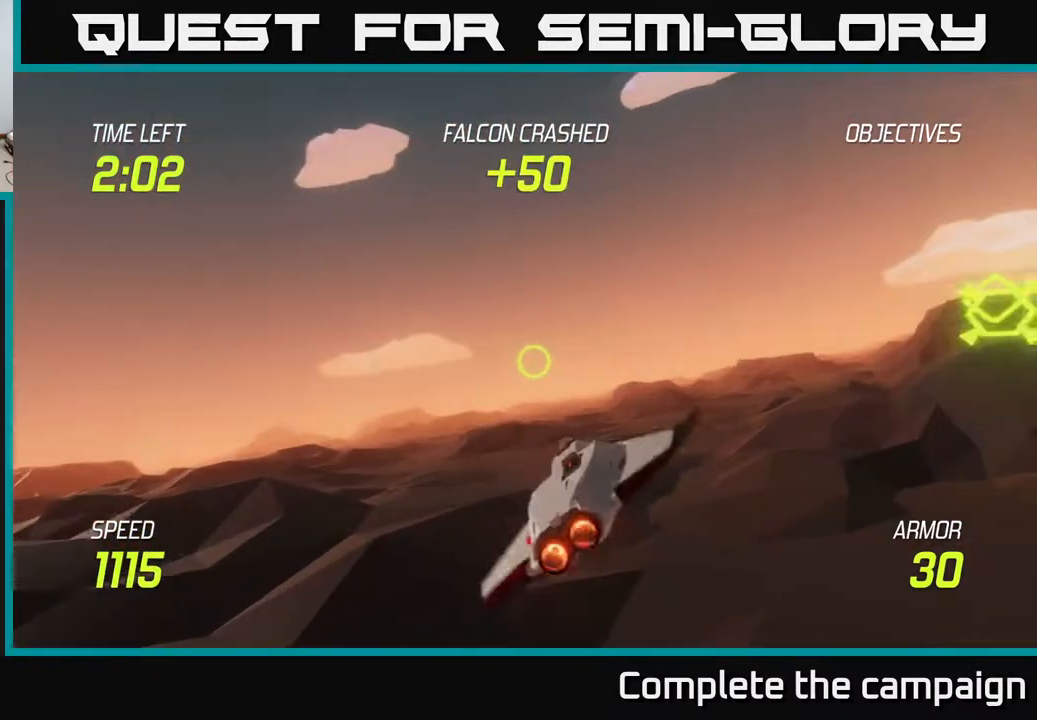
{"buttons": ["L2"], "left_stick": "right", "right_stick": "center", "events": [[117, "left_stick", "right"]]}
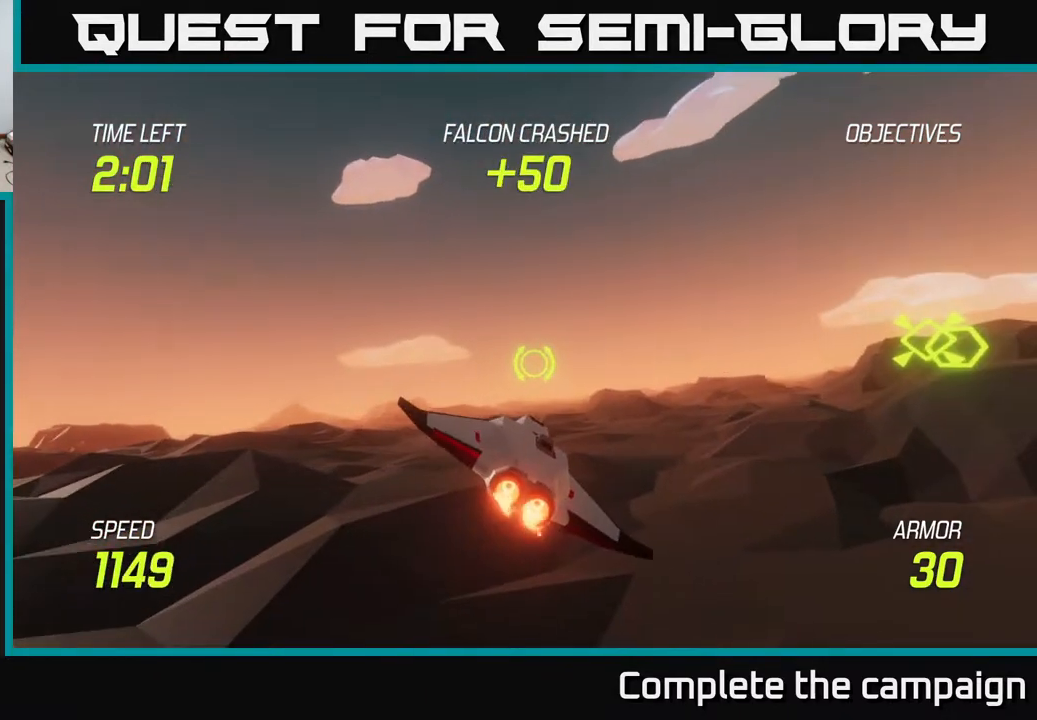
{"buttons": ["L2"], "left_stick": "right", "right_stick": "center", "events": []}
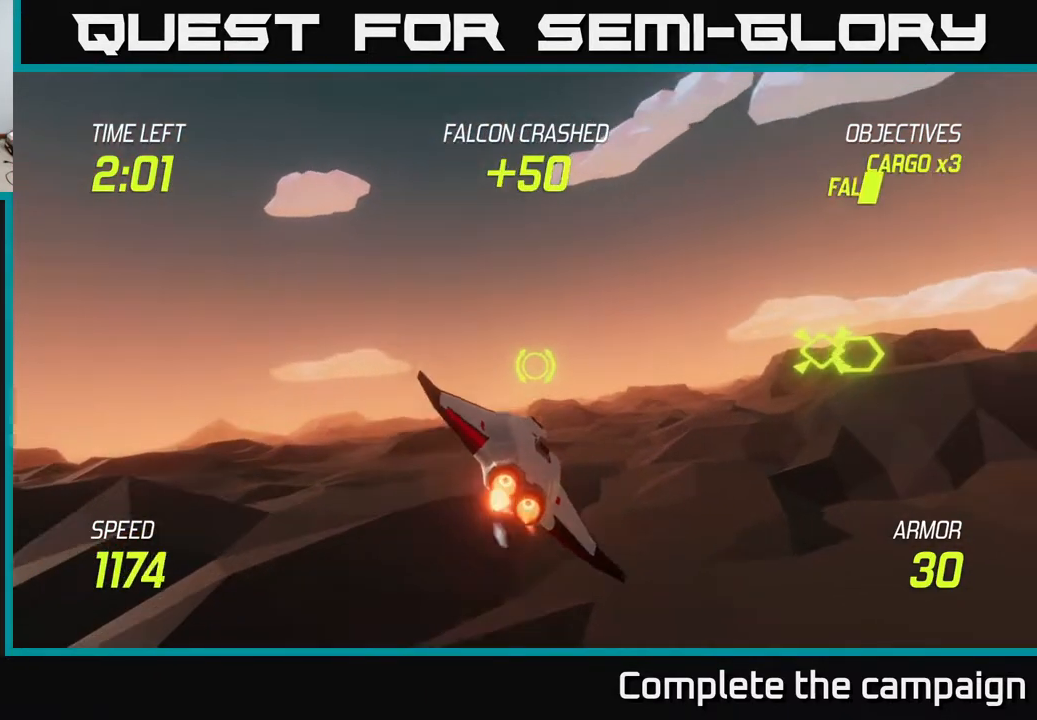
{"buttons": ["L2"], "left_stick": "right", "right_stick": "center", "events": [[117, "left_stick", "up-right"], [433, "left_stick", "right"]]}
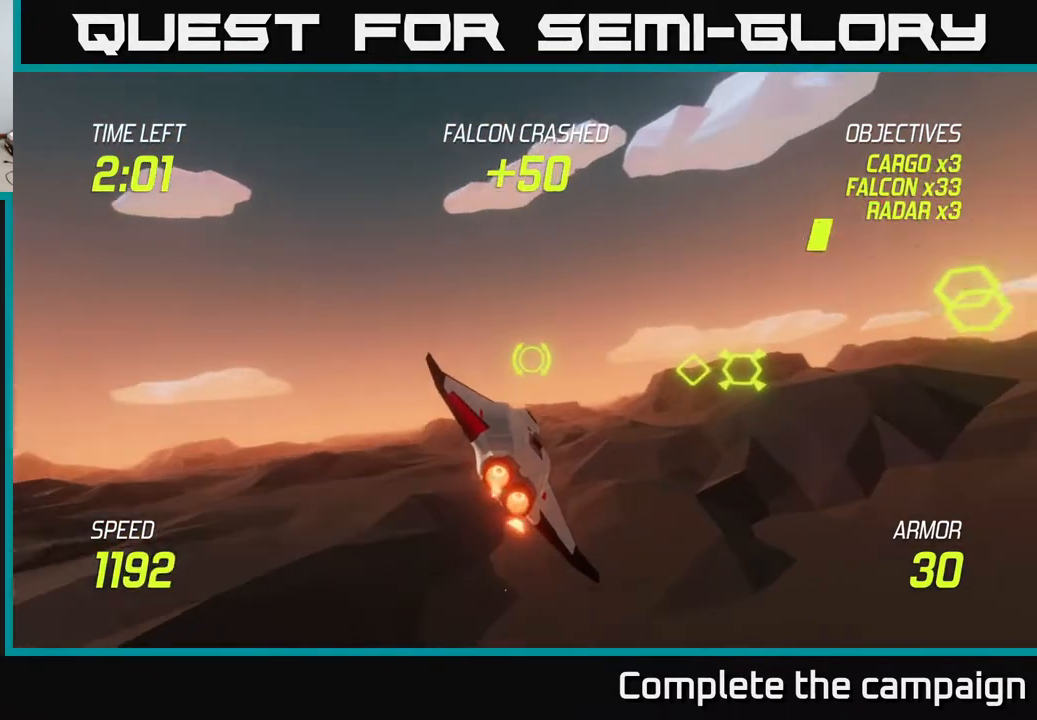
{"buttons": ["L2", "R2"], "left_stick": "right", "right_stick": "center", "events": [[133, "R2", "down"], [300, "R2", "up"], [417, "R2", "down"]]}
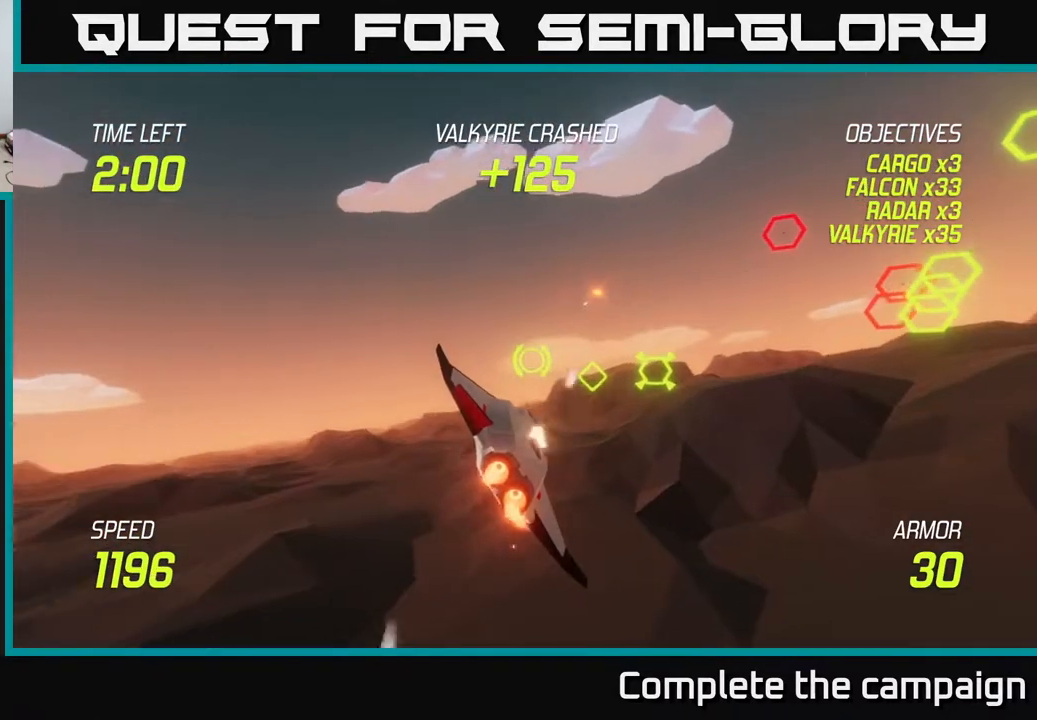
{"buttons": ["L2"], "left_stick": "left", "right_stick": "center", "events": [[150, "R2", "up"], [200, "left_stick", "left"], [300, "L2", "up"], [467, "L2", "down"]]}
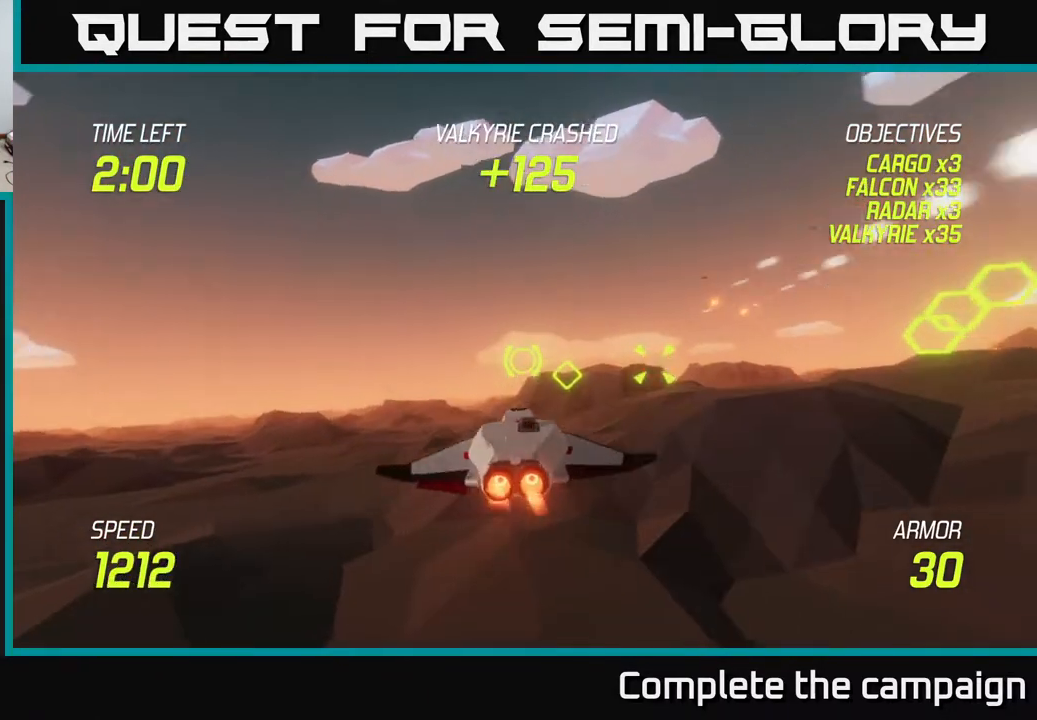
{"buttons": ["L2"], "left_stick": "right", "right_stick": "center", "events": [[83, "L2", "up"], [183, "L2", "down"], [417, "left_stick", "right"]]}
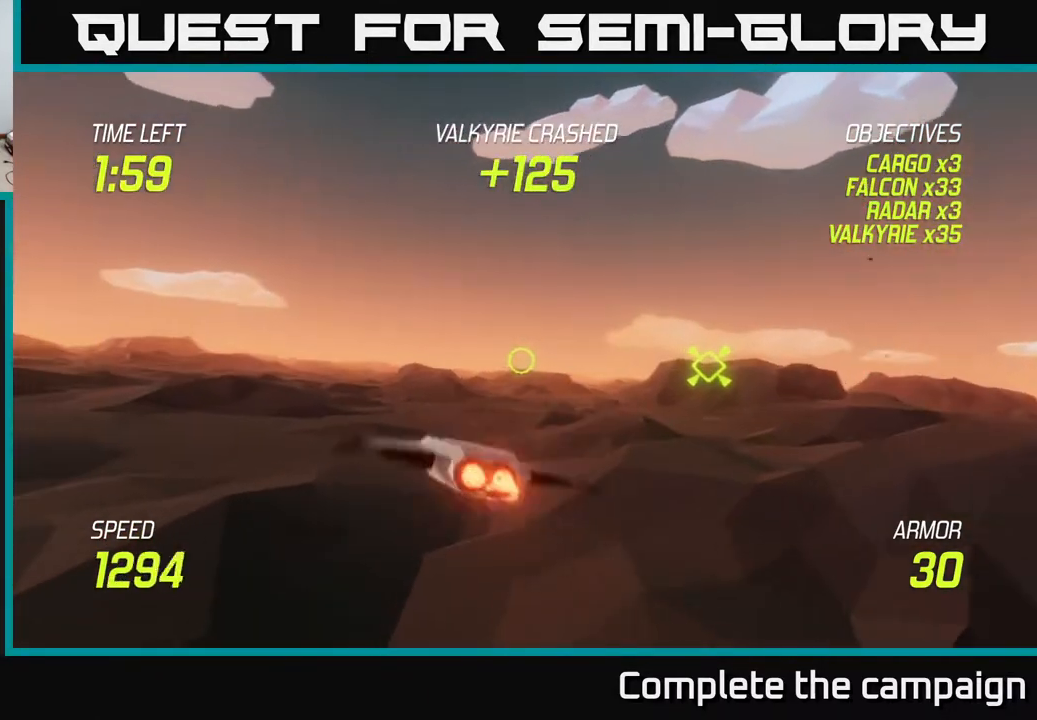
{"buttons": ["L2"], "left_stick": "up-right", "right_stick": "center", "events": [[200, "left_stick", "up-right"], [350, "left_stick", "up"], [467, "left_stick", "up-right"]]}
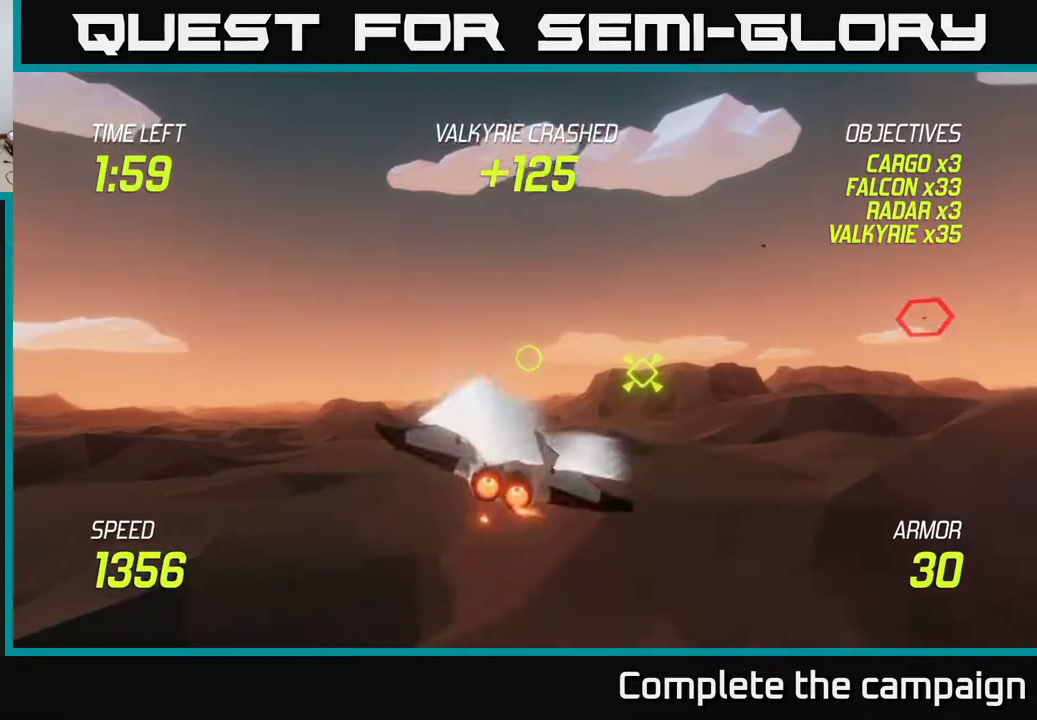
{"buttons": ["L2", "R2"], "left_stick": "down-left", "right_stick": "center", "events": [[167, "left_stick", "right"], [350, "left_stick", "center"], [417, "left_stick", "down-left"], [467, "R2", "down"]]}
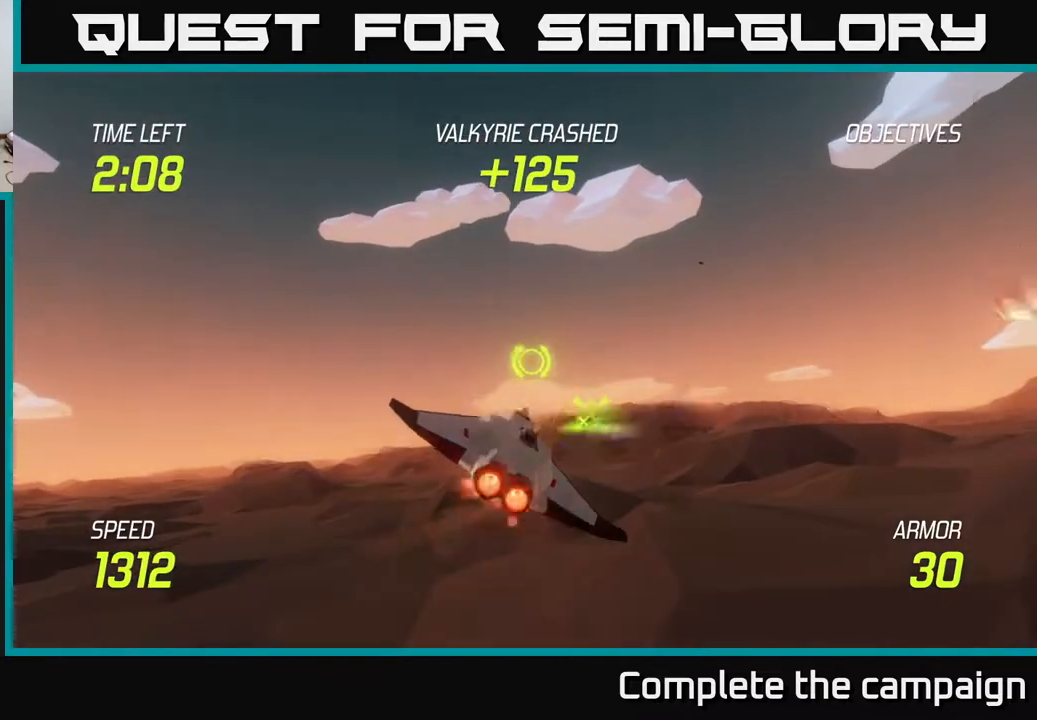
{"buttons": [], "left_stick": "down-left", "right_stick": "center", "events": [[33, "left_stick", "down"], [67, "L2", "up"], [133, "R2", "up"], [150, "left_stick", "left"], [300, "R2", "down"], [400, "left_stick", "down-left"], [467, "R2", "up"]]}
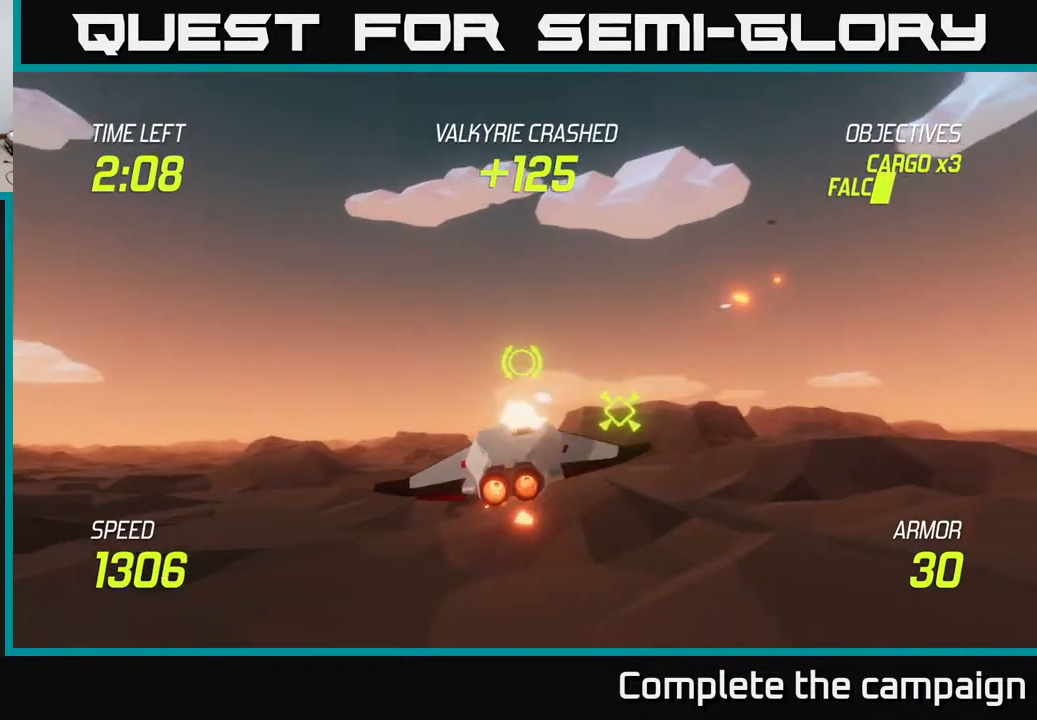
{"buttons": [], "left_stick": "right", "right_stick": "center", "events": [[17, "L2", "down"], [117, "L2", "up"], [200, "L2", "down"], [317, "L2", "up"], [400, "L2", "down"], [433, "left_stick", "right"], [500, "L2", "up"]]}
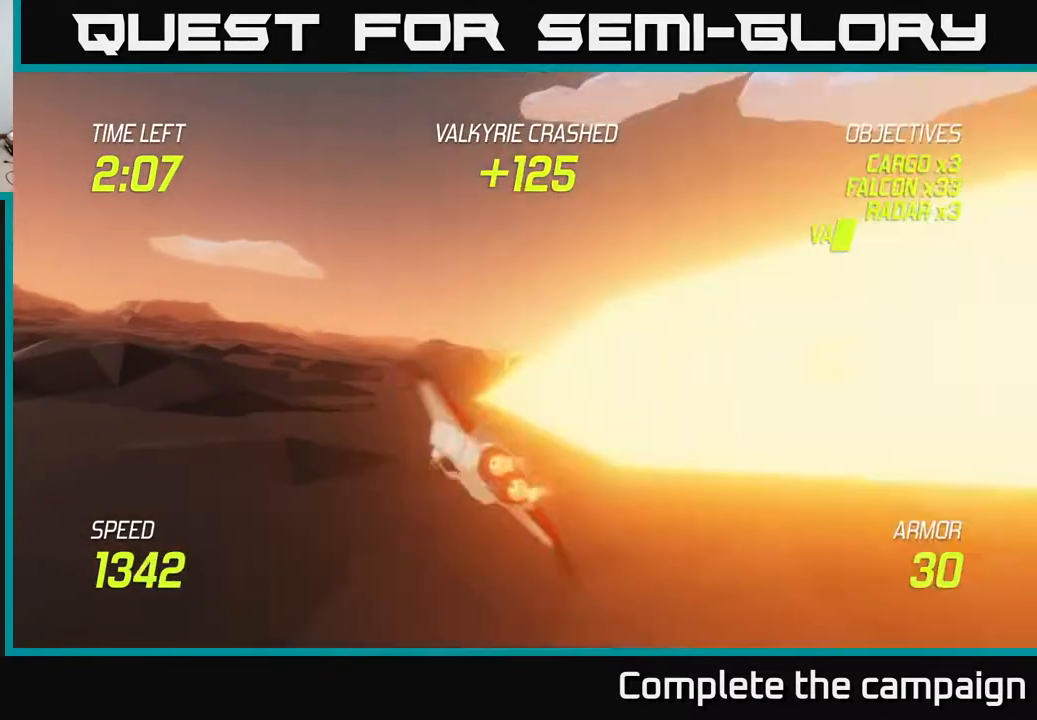
{"buttons": ["L2"], "left_stick": "right", "right_stick": "center", "events": [[117, "L2", "down"], [133, "left_stick", "up-right"], [400, "left_stick", "right"]]}
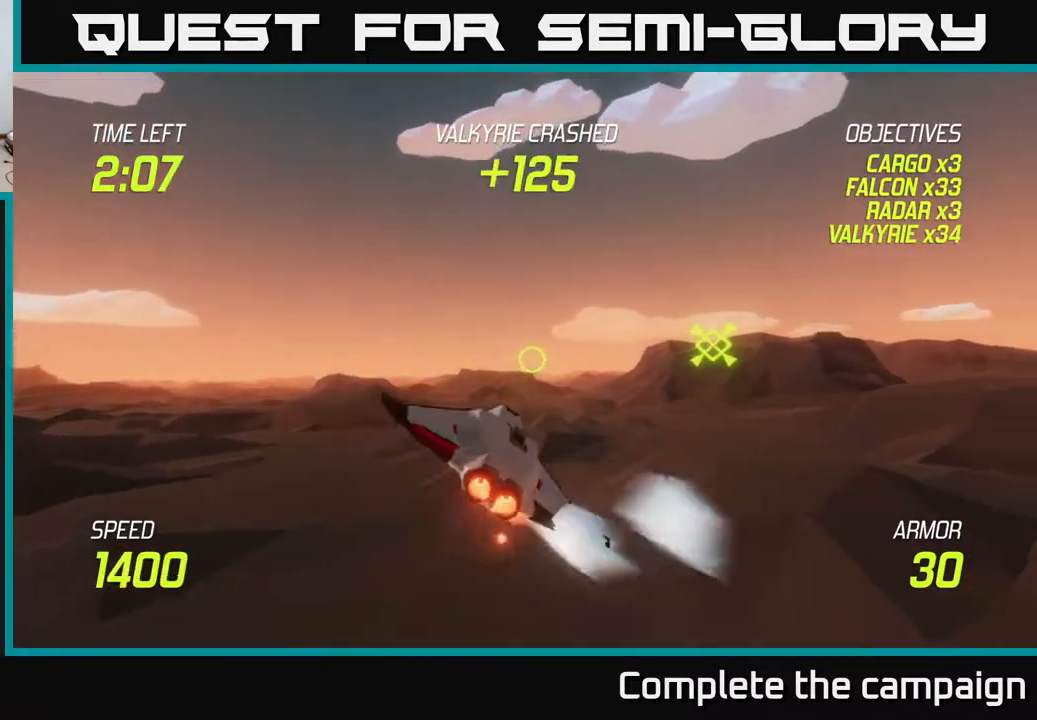
{"buttons": ["L2"], "left_stick": "right", "right_stick": "center", "events": []}
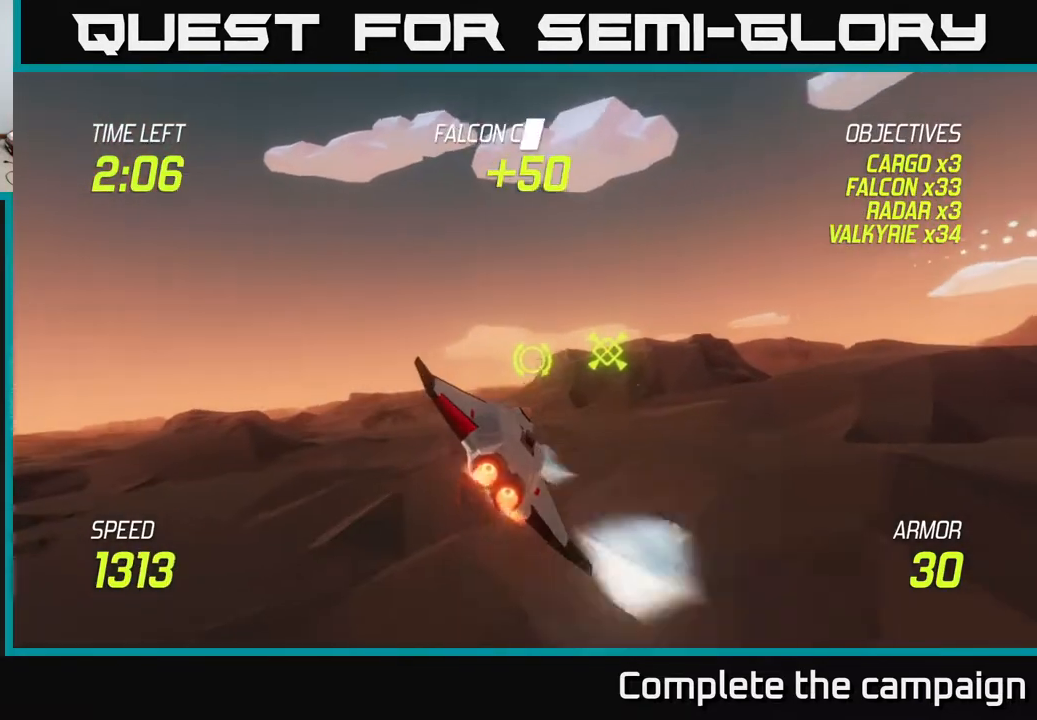
{"buttons": ["L2"], "left_stick": "right", "right_stick": "center", "events": []}
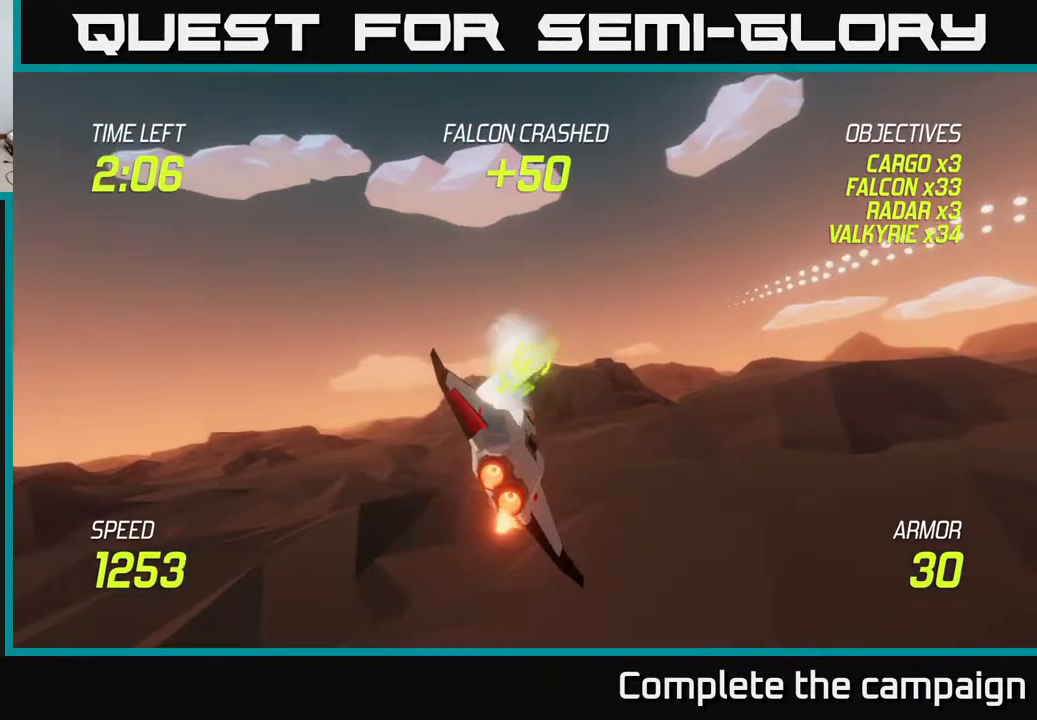
{"buttons": ["L2"], "left_stick": "right", "right_stick": "center", "events": []}
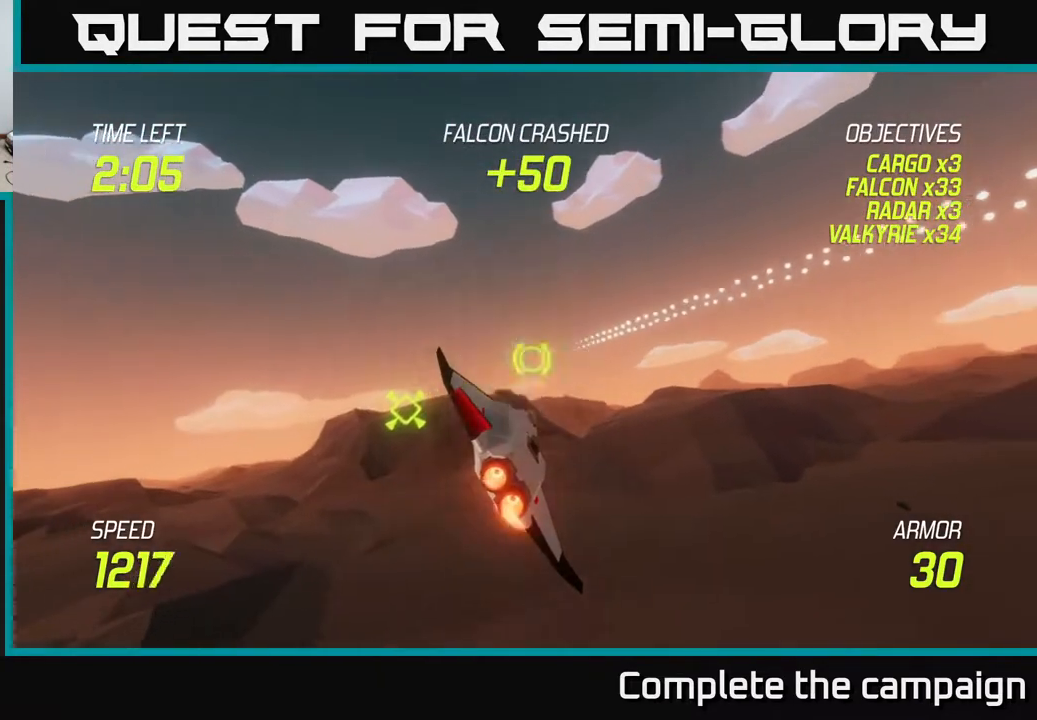
{"buttons": ["L2"], "left_stick": "right", "right_stick": "center", "events": []}
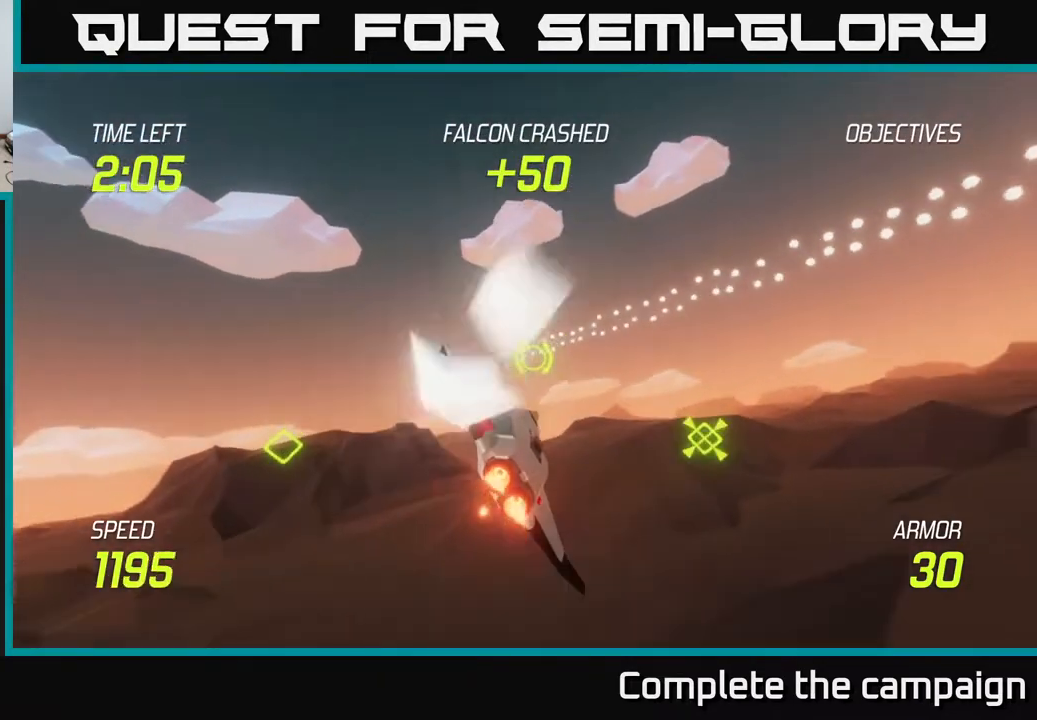
{"buttons": ["L2"], "left_stick": "right", "right_stick": "center", "events": []}
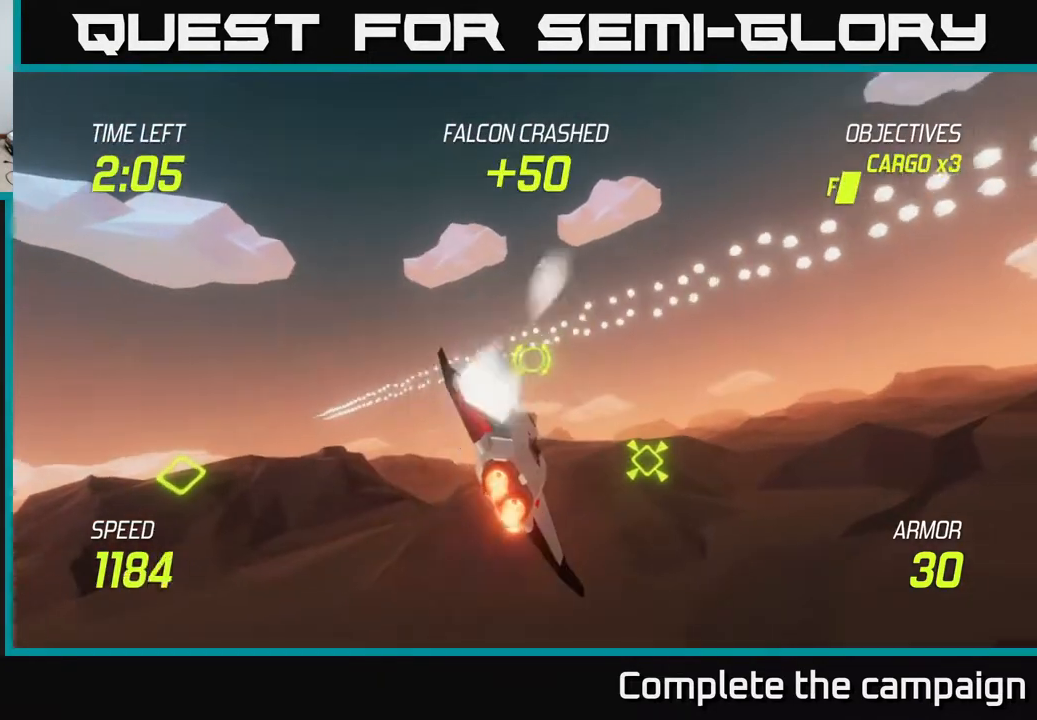
{"buttons": ["L2"], "left_stick": "right", "right_stick": "center", "events": []}
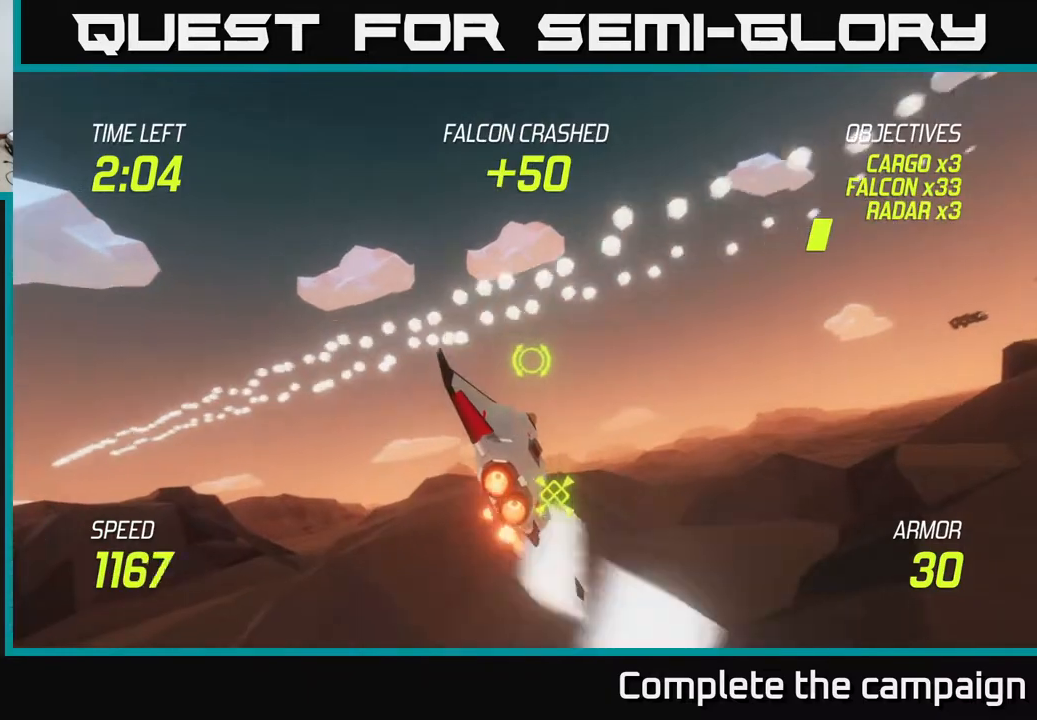
{"buttons": ["L2"], "left_stick": "center", "right_stick": "center", "events": [[333, "left_stick", "down-right"], [467, "left_stick", "center"]]}
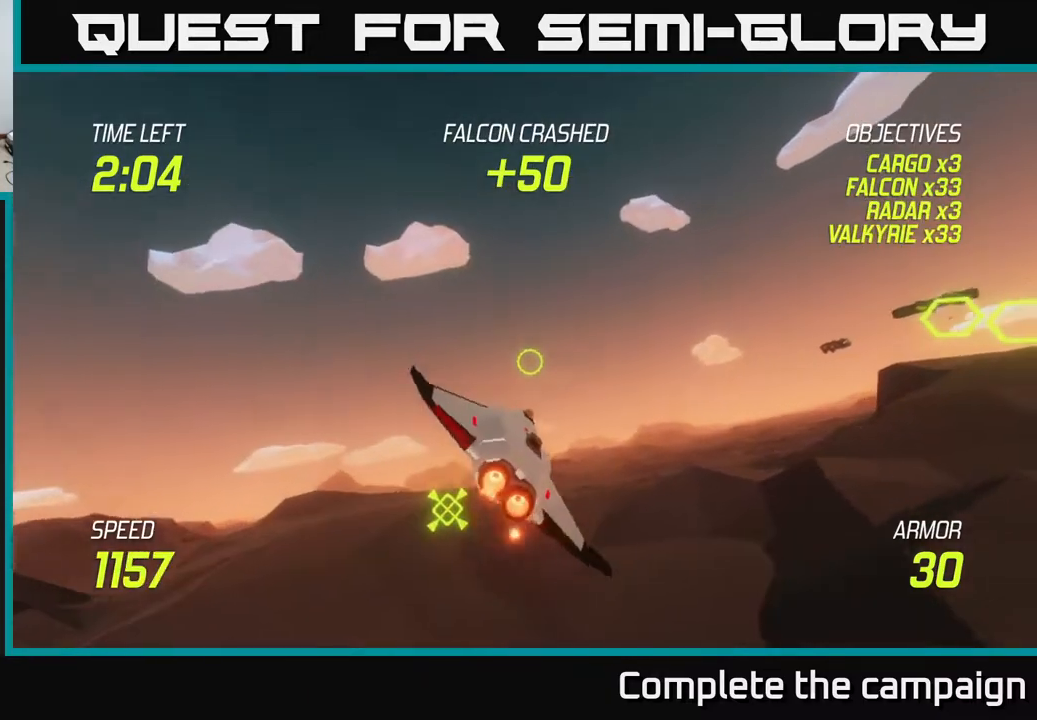
{"buttons": [], "left_stick": "right", "right_stick": "center", "events": [[117, "left_stick", "right"], [267, "R2", "down"], [367, "L2", "up"], [417, "R2", "up"]]}
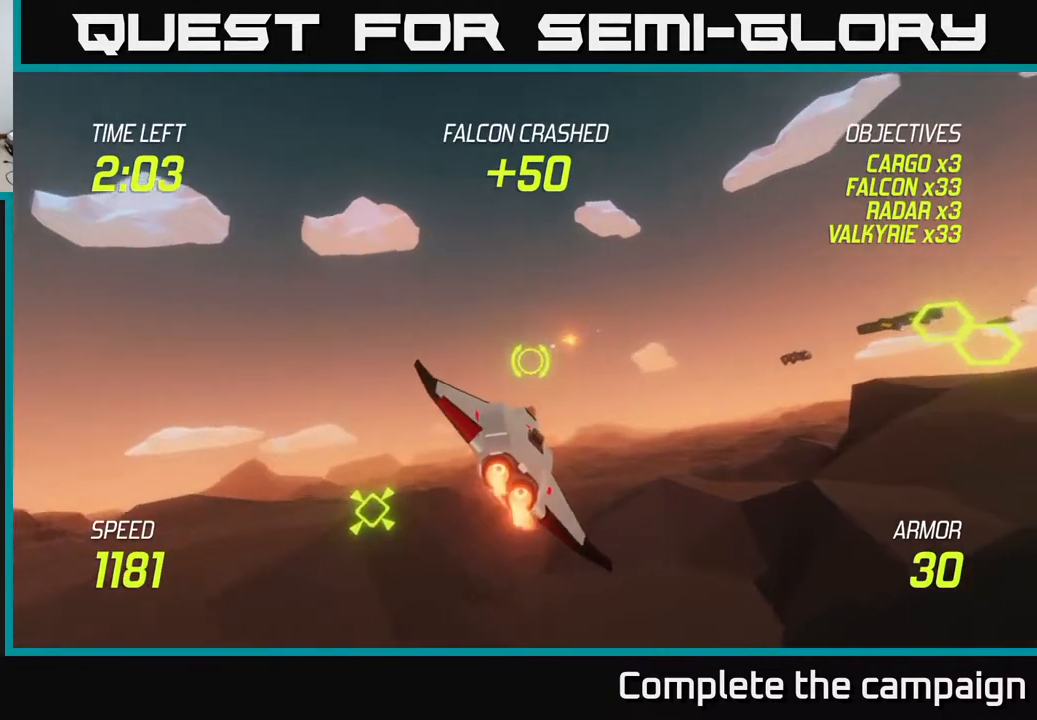
{"buttons": ["R2"], "left_stick": "right", "right_stick": "center", "events": [[450, "R2", "down"]]}
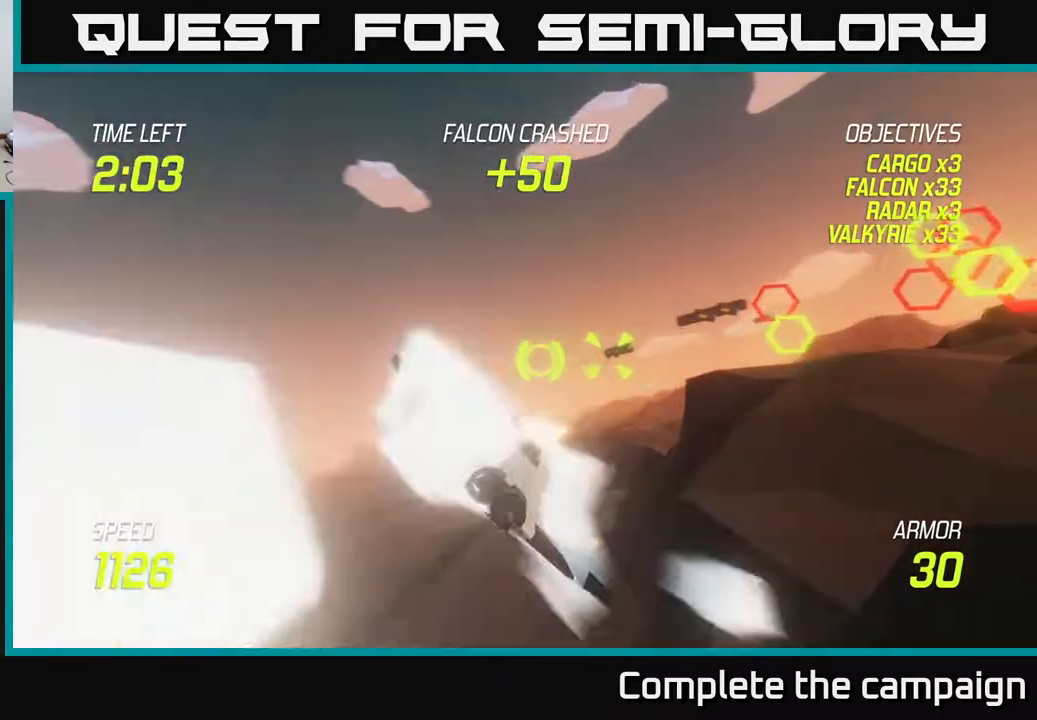
{"buttons": ["L2"], "left_stick": "left", "right_stick": "center", "events": [[117, "R2", "up"], [200, "left_stick", "left"], [250, "R2", "down"], [400, "R2", "up"], [433, "L2", "down"]]}
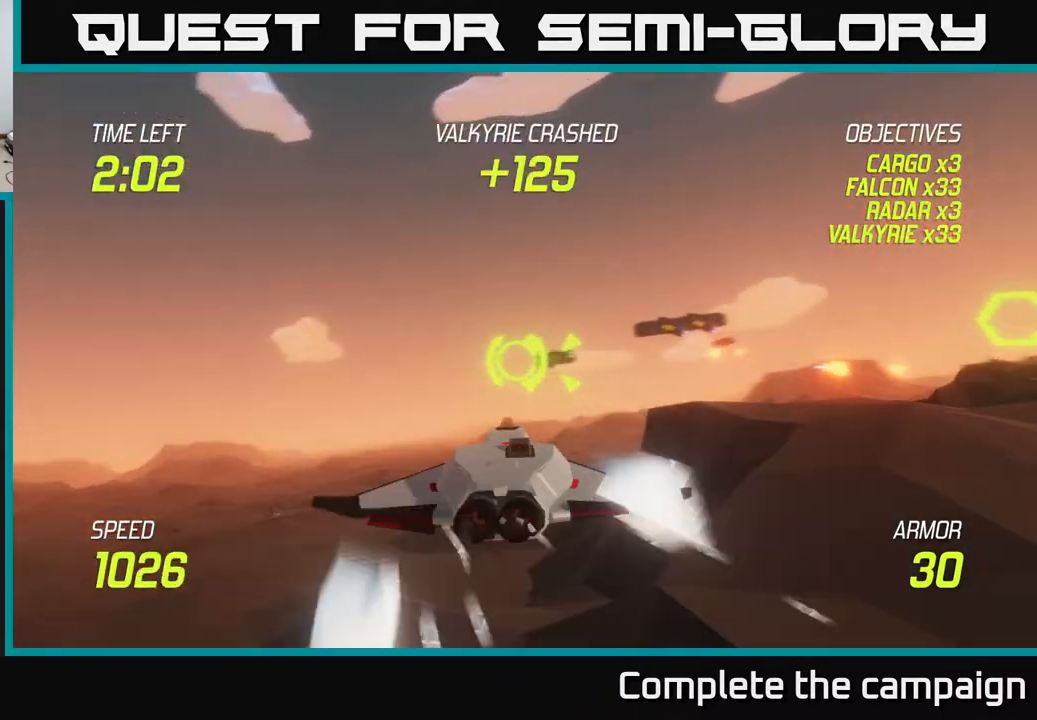
{"buttons": ["L2"], "left_stick": "right", "right_stick": "center", "events": [[100, "L2", "up"], [167, "L2", "down"], [167, "left_stick", "up-left"], [333, "left_stick", "up-right"], [433, "left_stick", "right"]]}
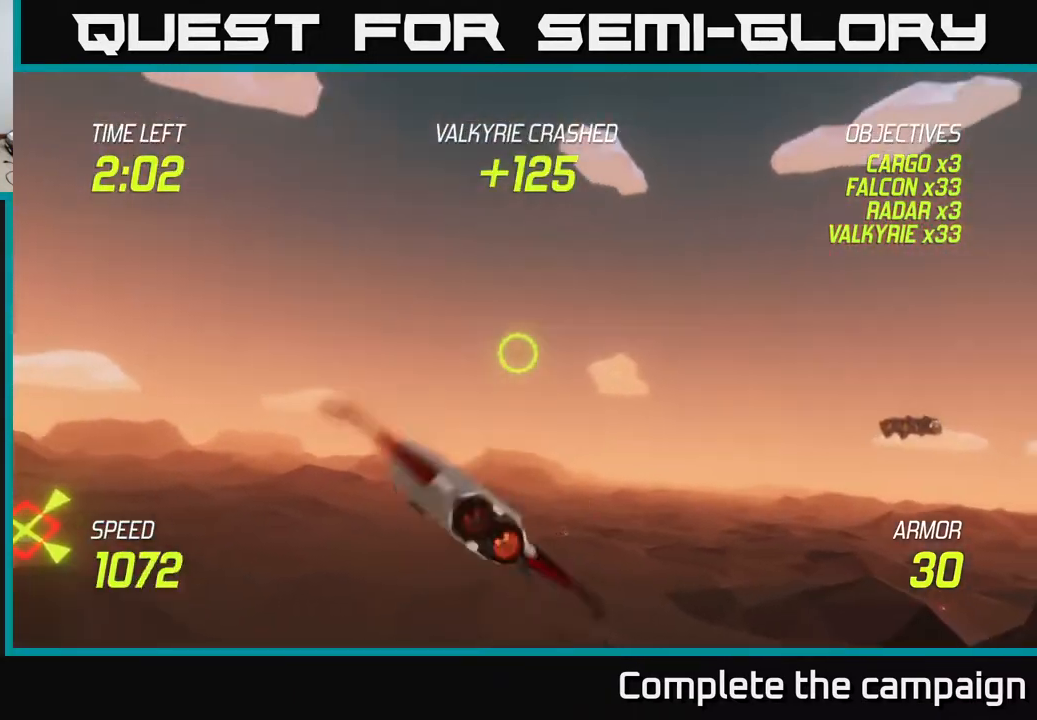
{"buttons": ["L2"], "left_stick": "up", "right_stick": "center", "events": [[267, "left_stick", "up-right"], [500, "left_stick", "up"]]}